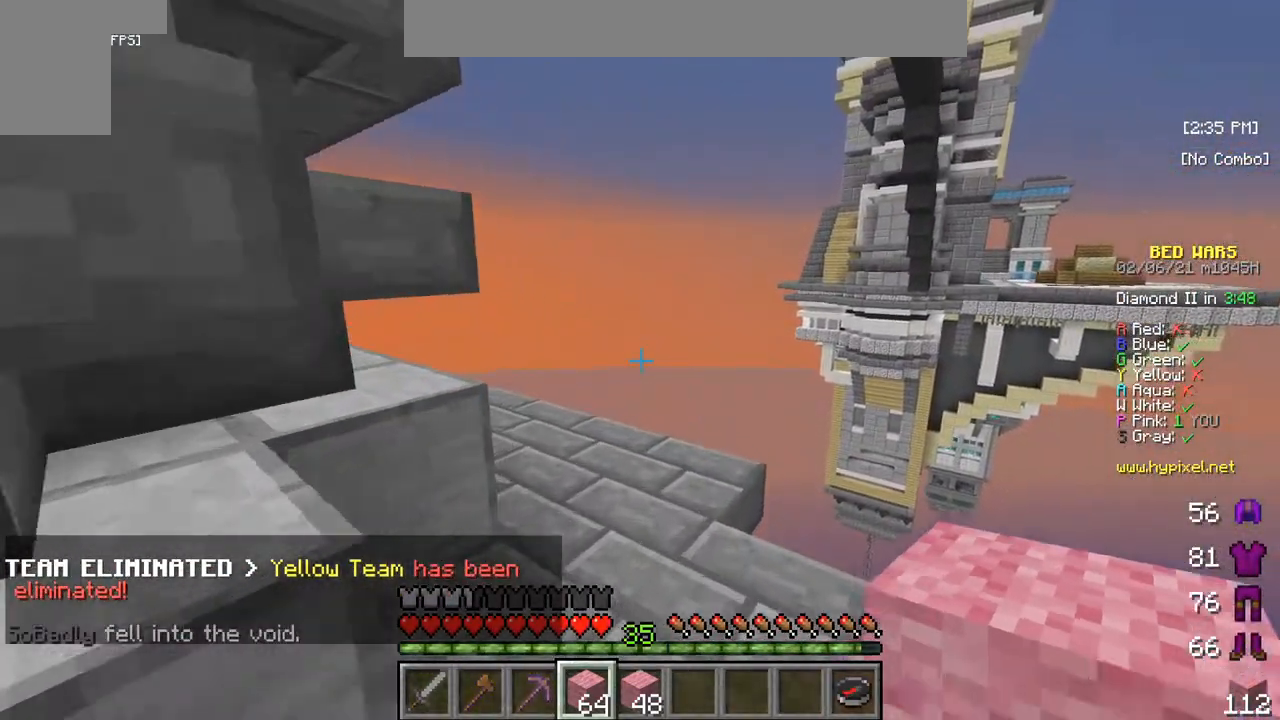
Gameplay with keyboard and mouse; each line is a JSON object with the keys and mouse buttons held at the frame after it. "events" lists presses ("down") and releases ("up") of "a", "d", "s", "w", "mouse_left" and "mouse_right" between this image and that frame as [ms after this image, input, new state], when the widget could be followed in between. "mouse_left", "mouse_right" = the "left", "right" buttons of the "mouse" list. No other keys are recorded. Fast repeated clicks can show as one long hold. Mouse movement is not recorded.
{"keys": ["w"], "mouse": [], "events": []}
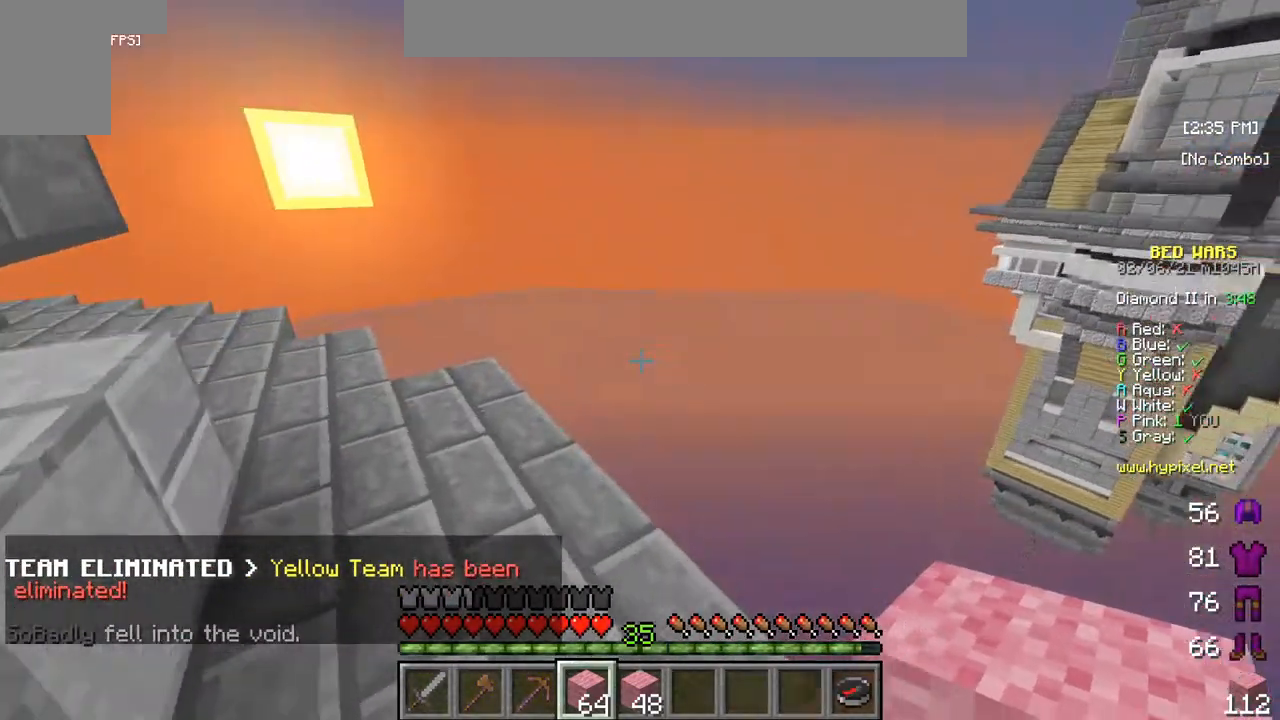
{"keys": [], "mouse": ["right"], "events": [[183, "w", "up"], [450, "mouse_right", "down"]]}
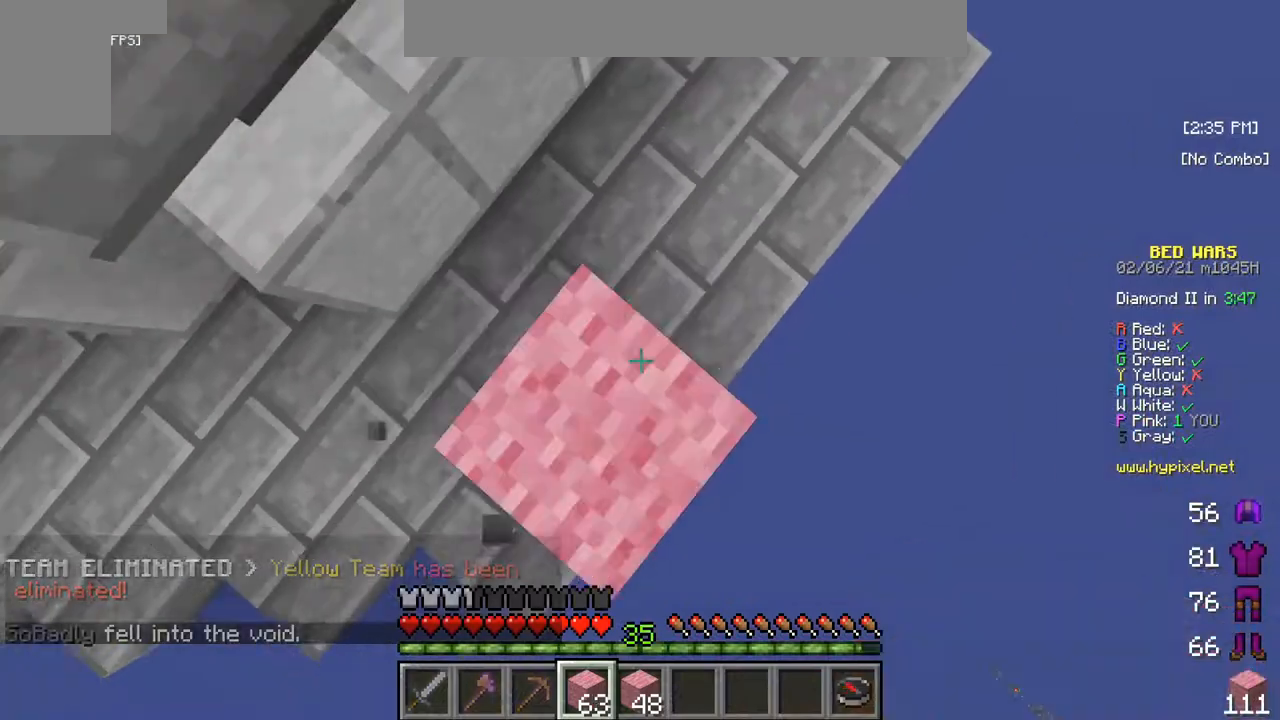
{"keys": [], "mouse": ["right"], "events": []}
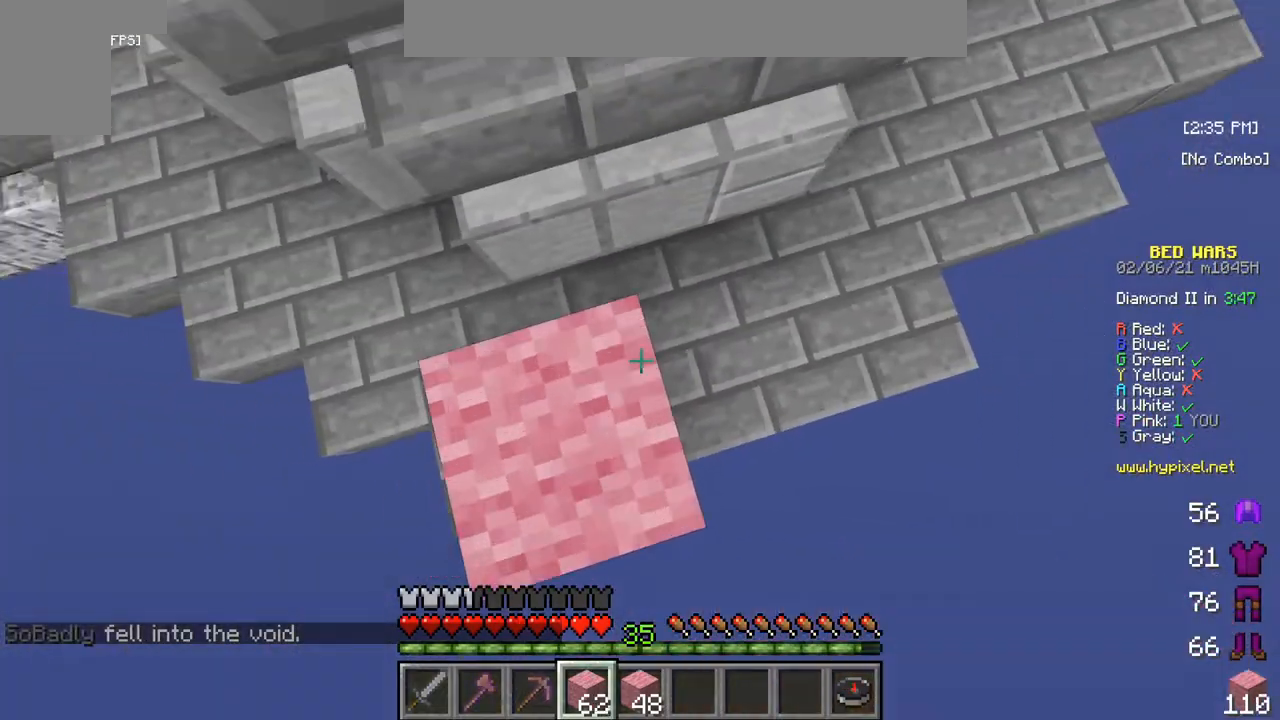
{"keys": [], "mouse": ["right"], "events": [[117, "mouse_right", "up"], [150, "mouse_right", "down"], [450, "mouse_right", "up"], [483, "mouse_right", "down"]]}
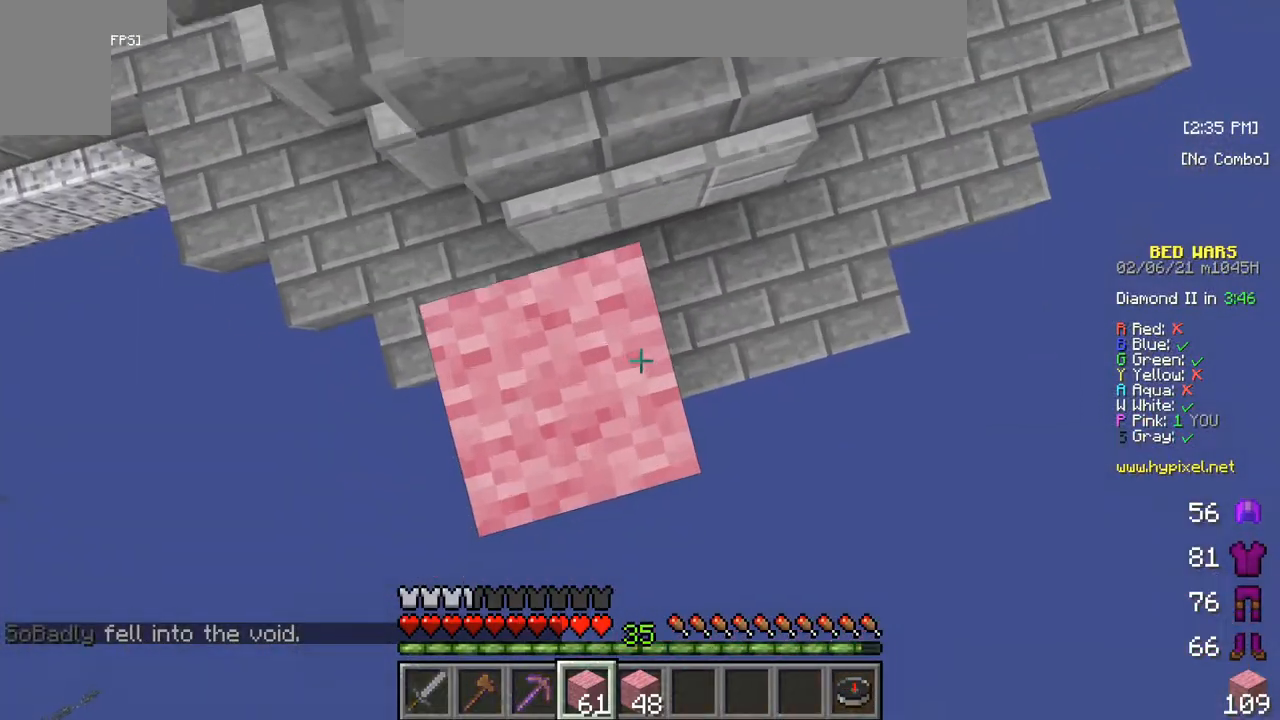
{"keys": [], "mouse": ["right"], "events": [[100, "mouse_right", "up"], [150, "mouse_right", "down"], [267, "mouse_right", "up"], [317, "mouse_right", "down"]]}
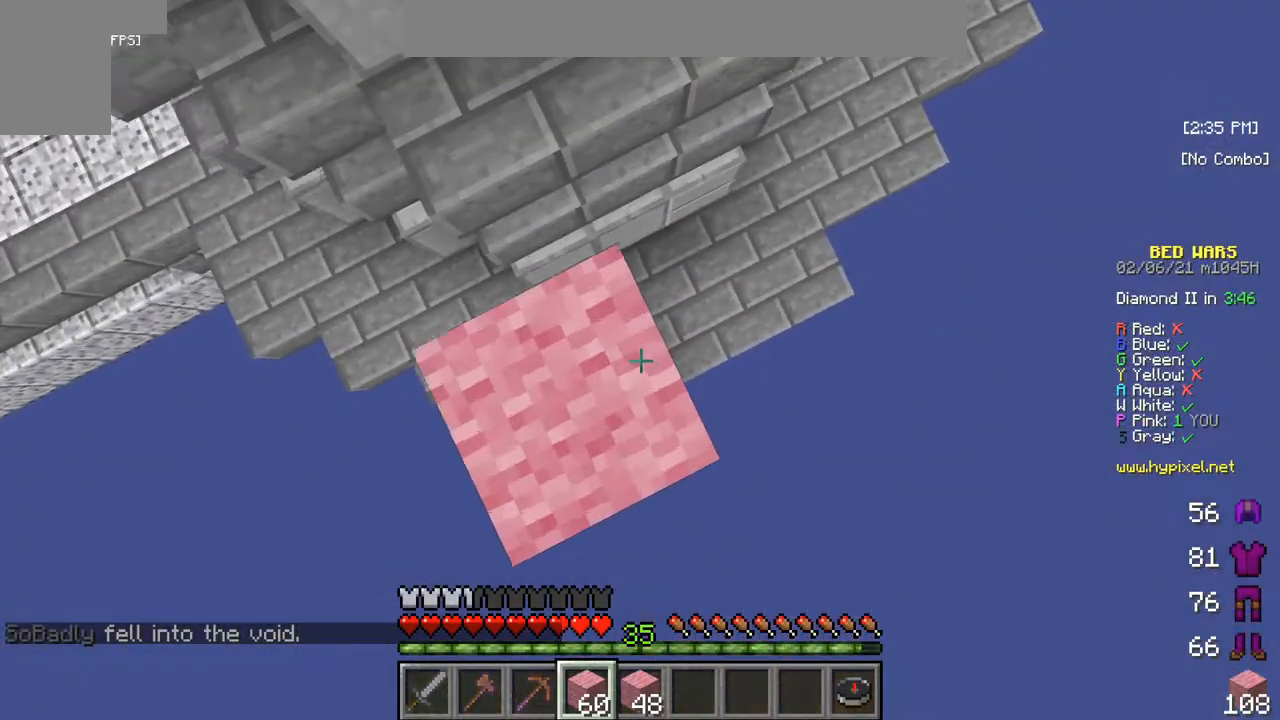
{"keys": [], "mouse": ["right"], "events": [[117, "mouse_right", "up"], [150, "mouse_right", "down"], [283, "mouse_right", "up"], [317, "mouse_right", "down"]]}
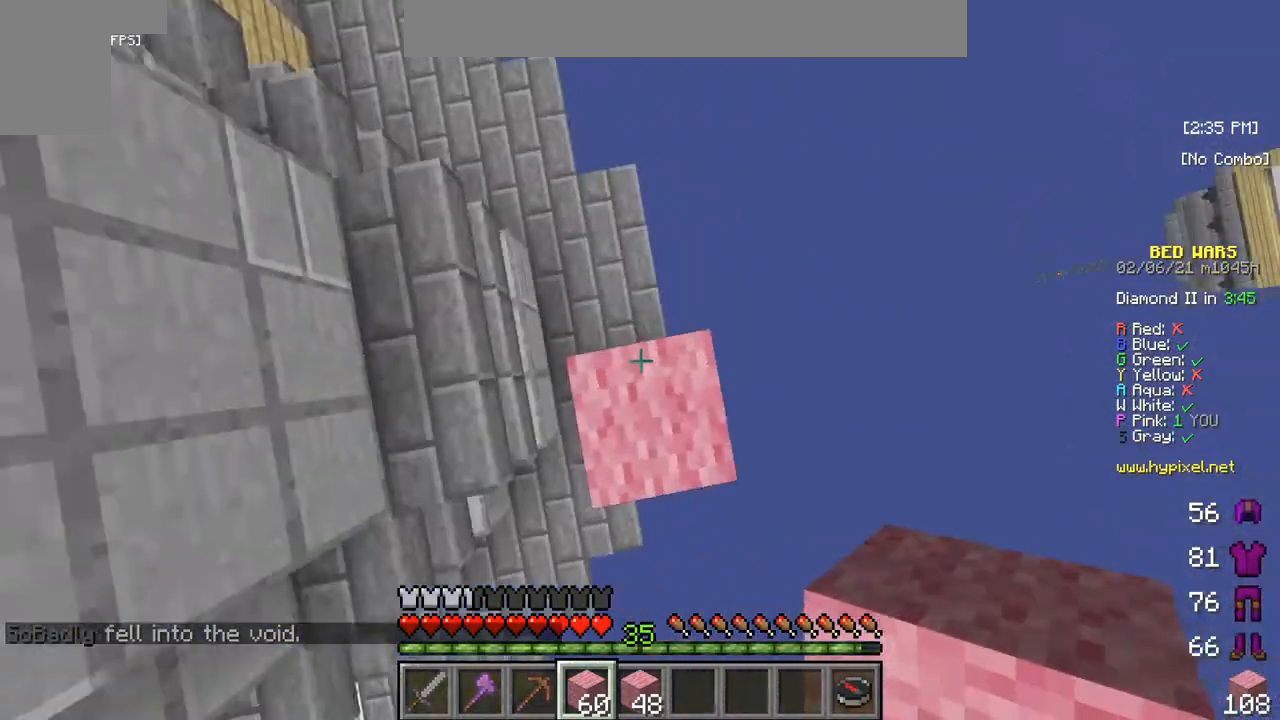
{"keys": [], "mouse": ["right"], "events": [[317, "mouse_right", "up"], [350, "mouse_right", "down"]]}
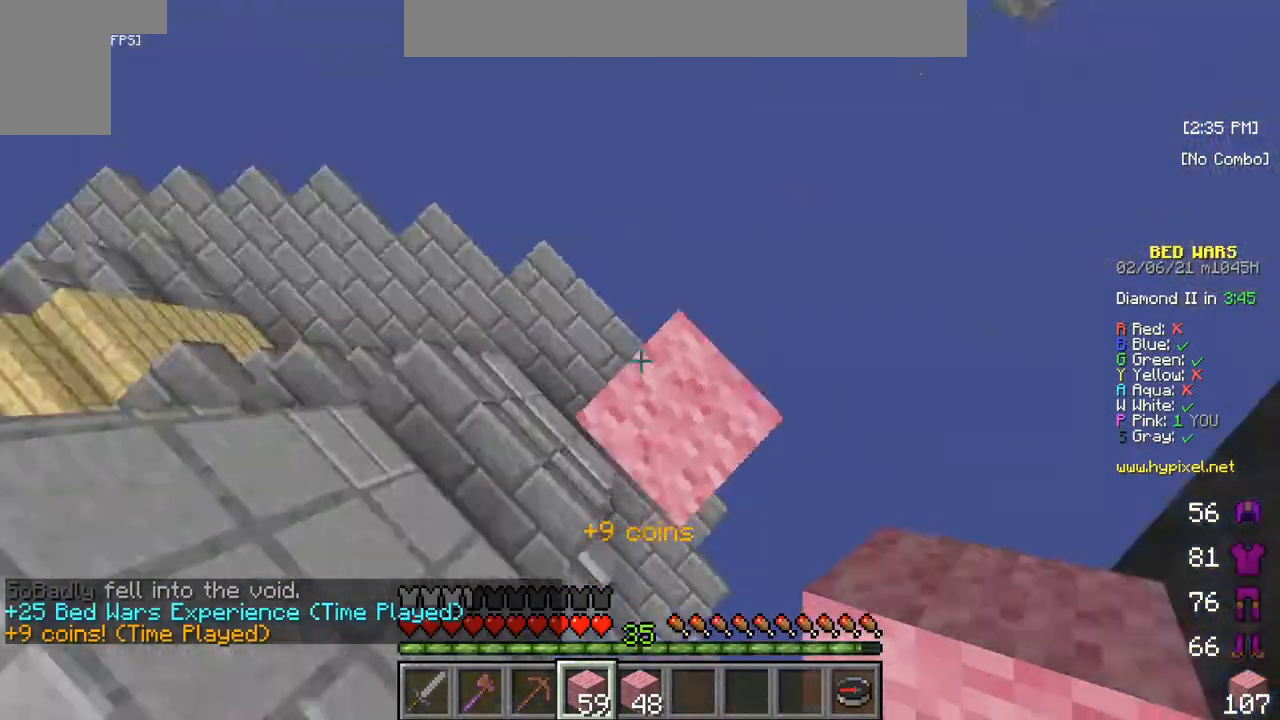
{"keys": [], "mouse": ["right"], "events": [[117, "mouse_right", "up"], [183, "mouse_right", "down"]]}
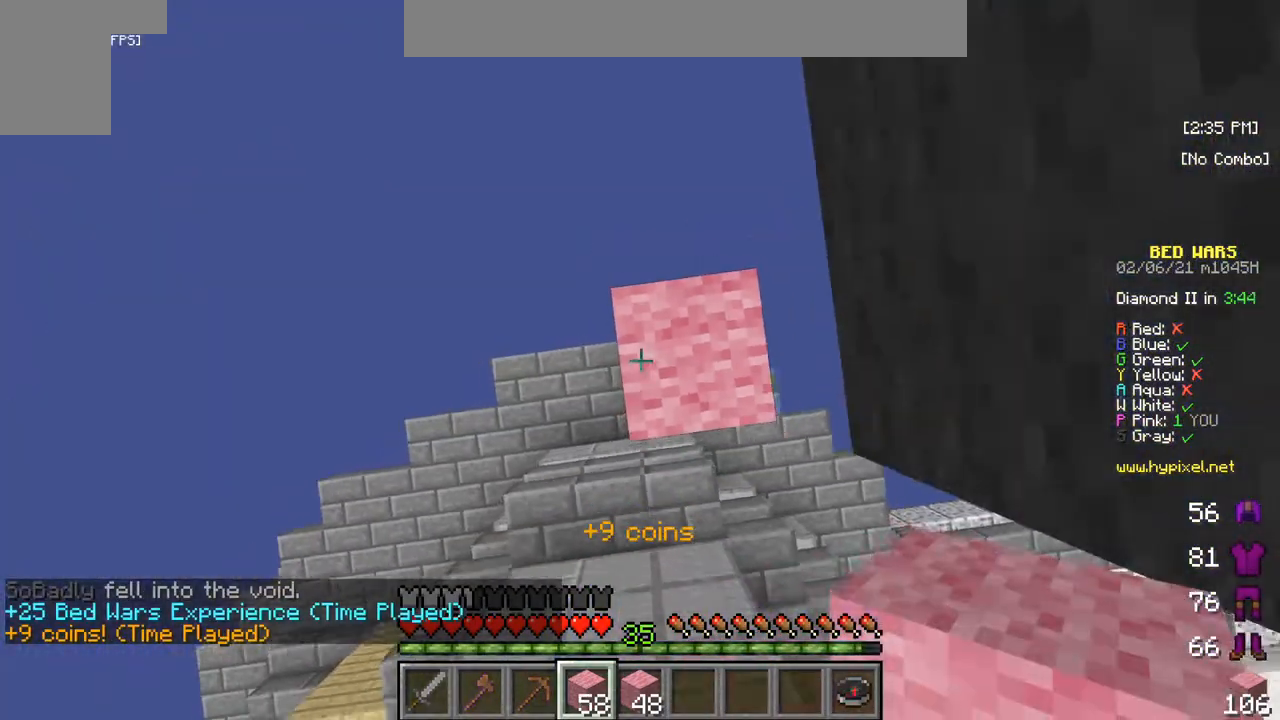
{"keys": [], "mouse": [], "events": [[483, "mouse_right", "up"]]}
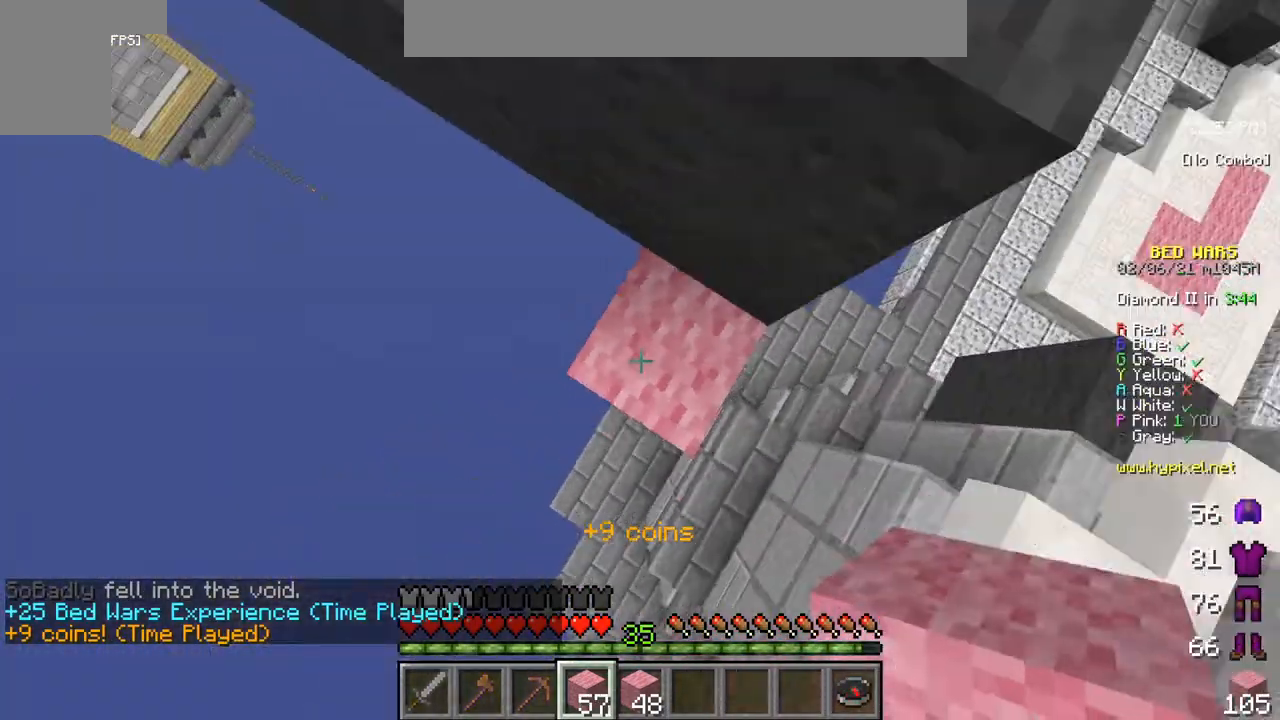
{"keys": [], "mouse": ["right"], "events": [[17, "mouse_right", "down"], [150, "mouse_right", "up"], [183, "mouse_right", "down"]]}
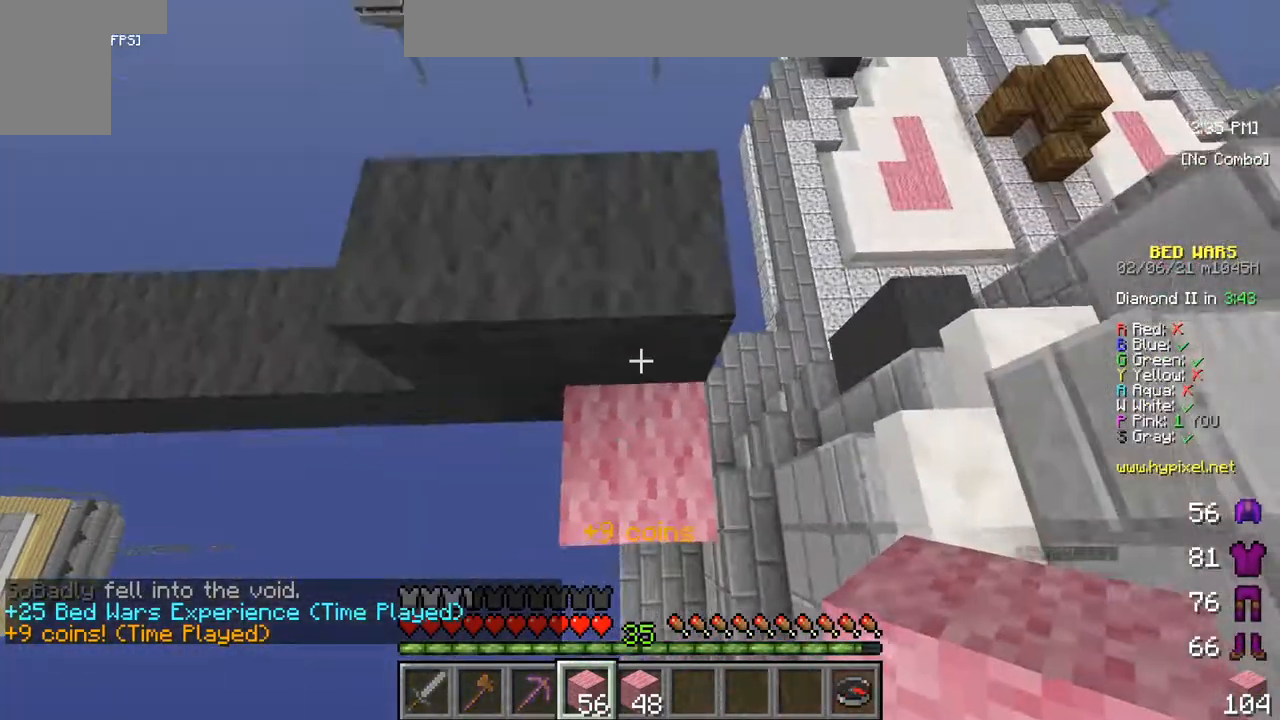
{"keys": ["w"], "mouse": [], "events": [[350, "mouse_right", "up"], [417, "w", "down"]]}
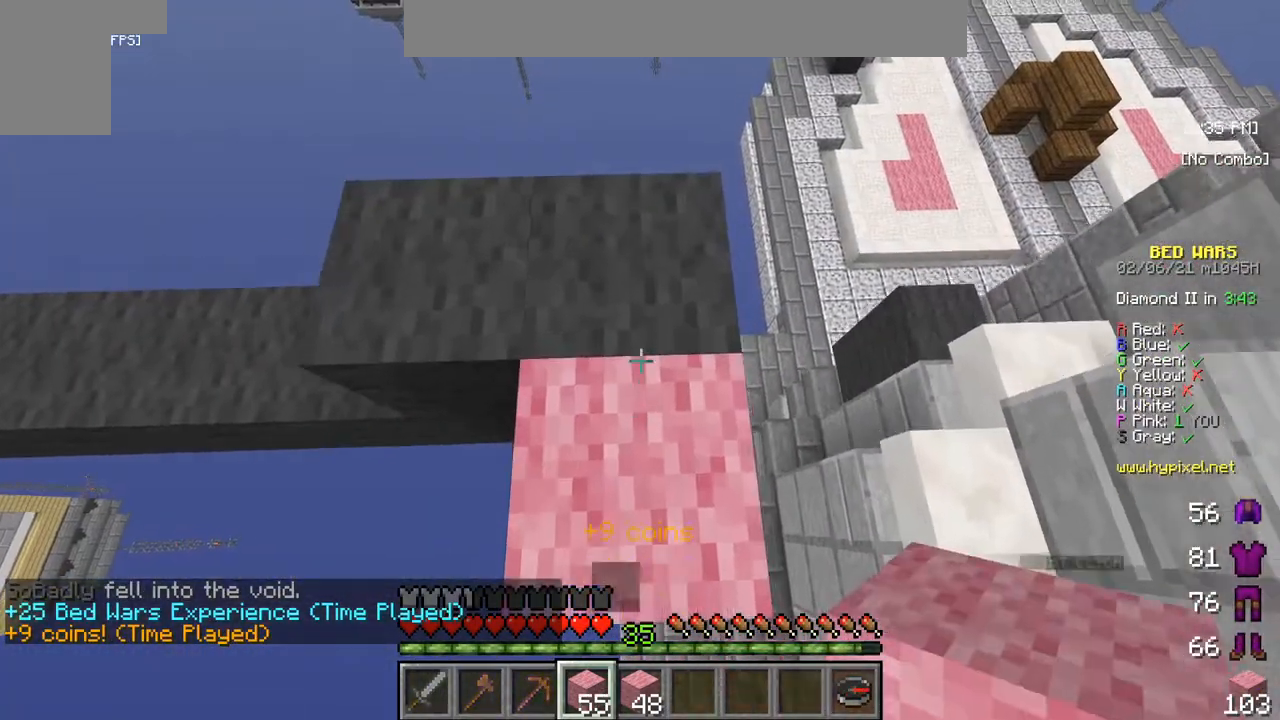
{"keys": ["w"], "mouse": [], "events": [[183, "w", "up"], [483, "w", "down"]]}
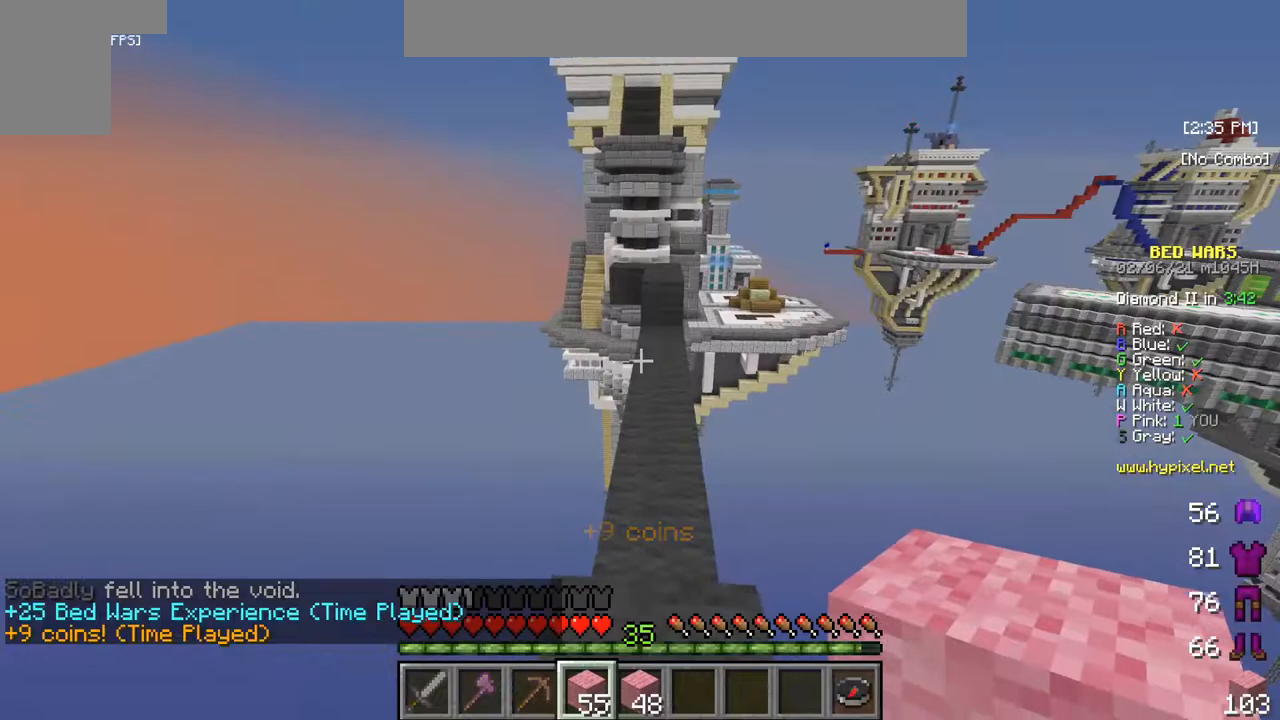
{"keys": ["w"], "mouse": [], "events": []}
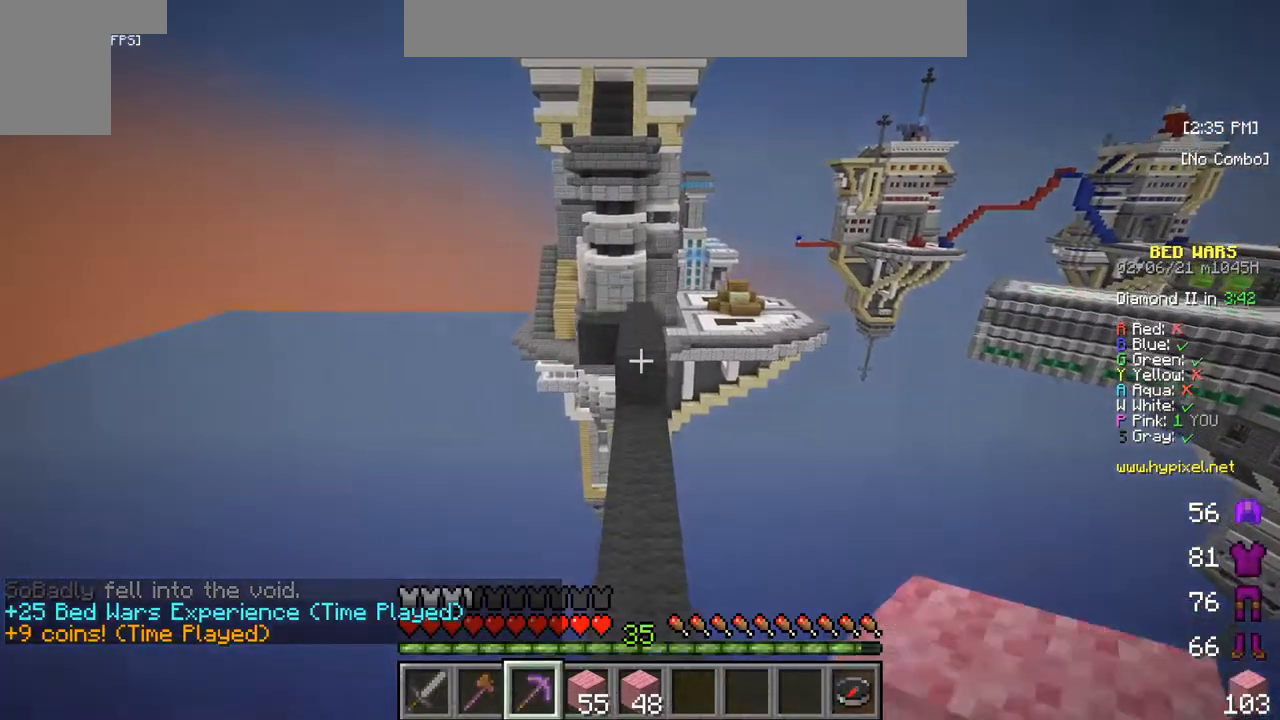
{"keys": ["w"], "mouse": [], "events": []}
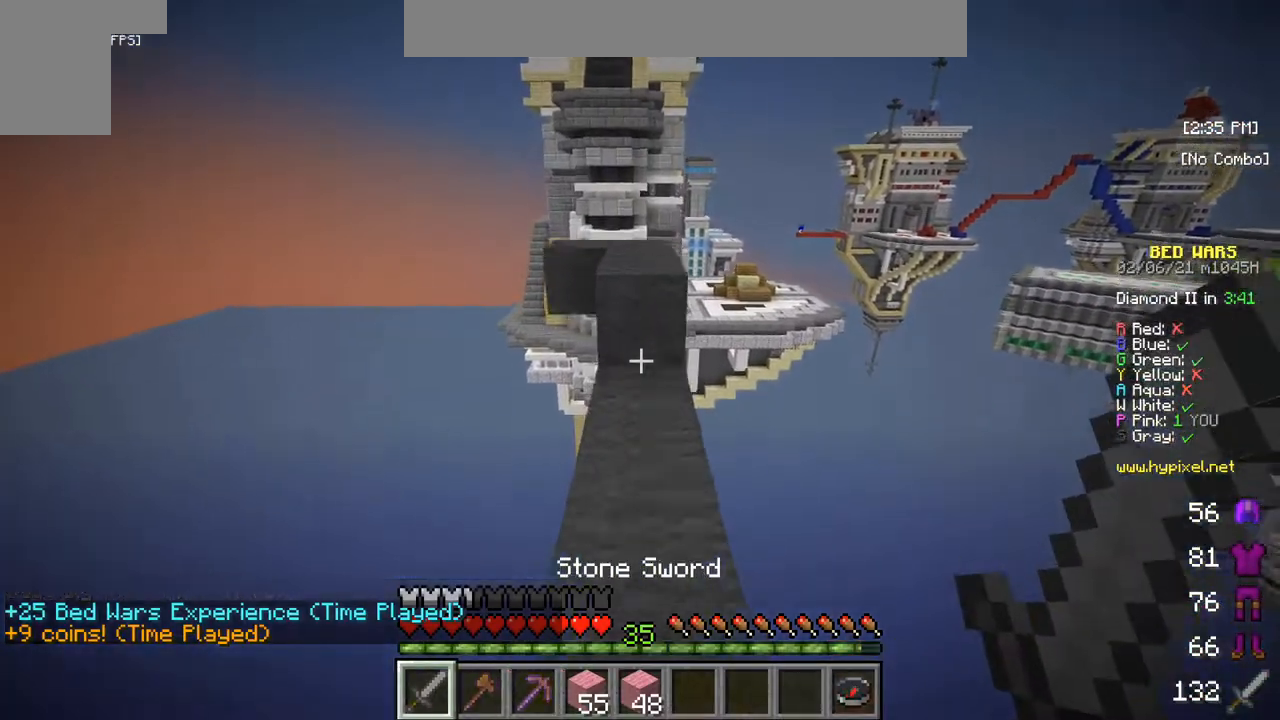
{"keys": ["w"], "mouse": [], "events": []}
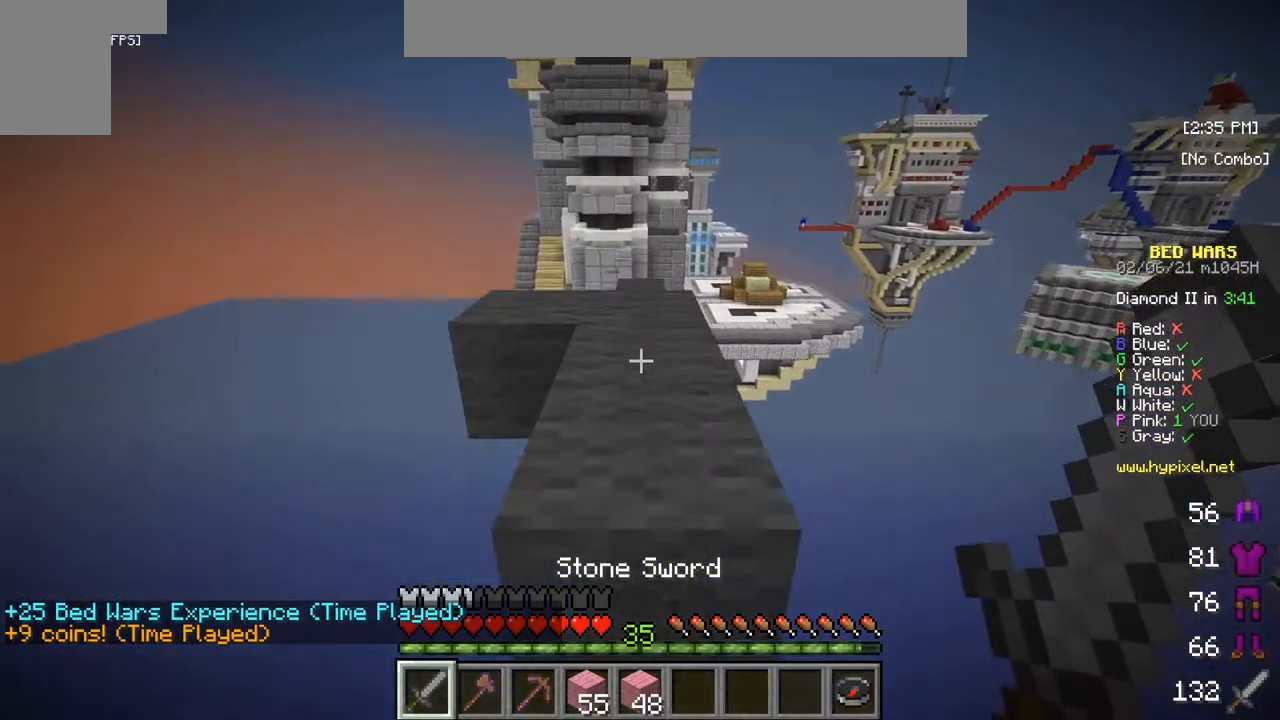
{"keys": ["w"], "mouse": [], "events": []}
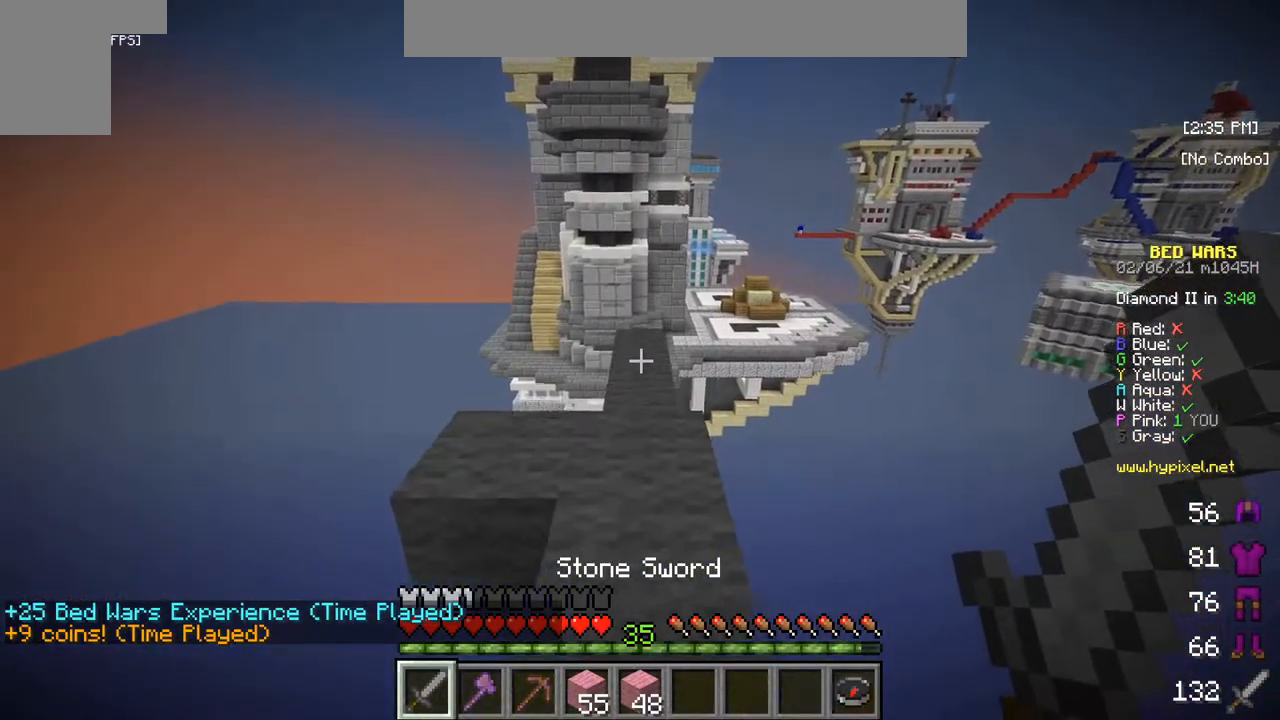
{"keys": ["w"], "mouse": [], "events": []}
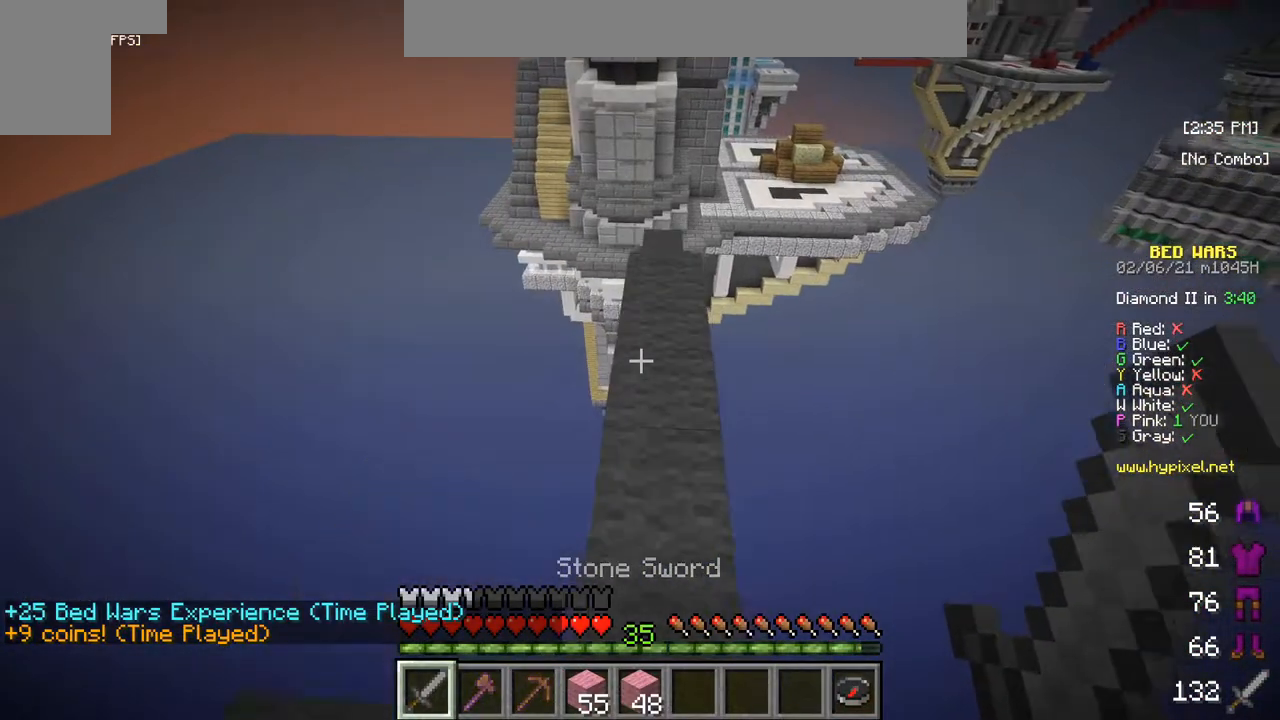
{"keys": ["w"], "mouse": [], "events": []}
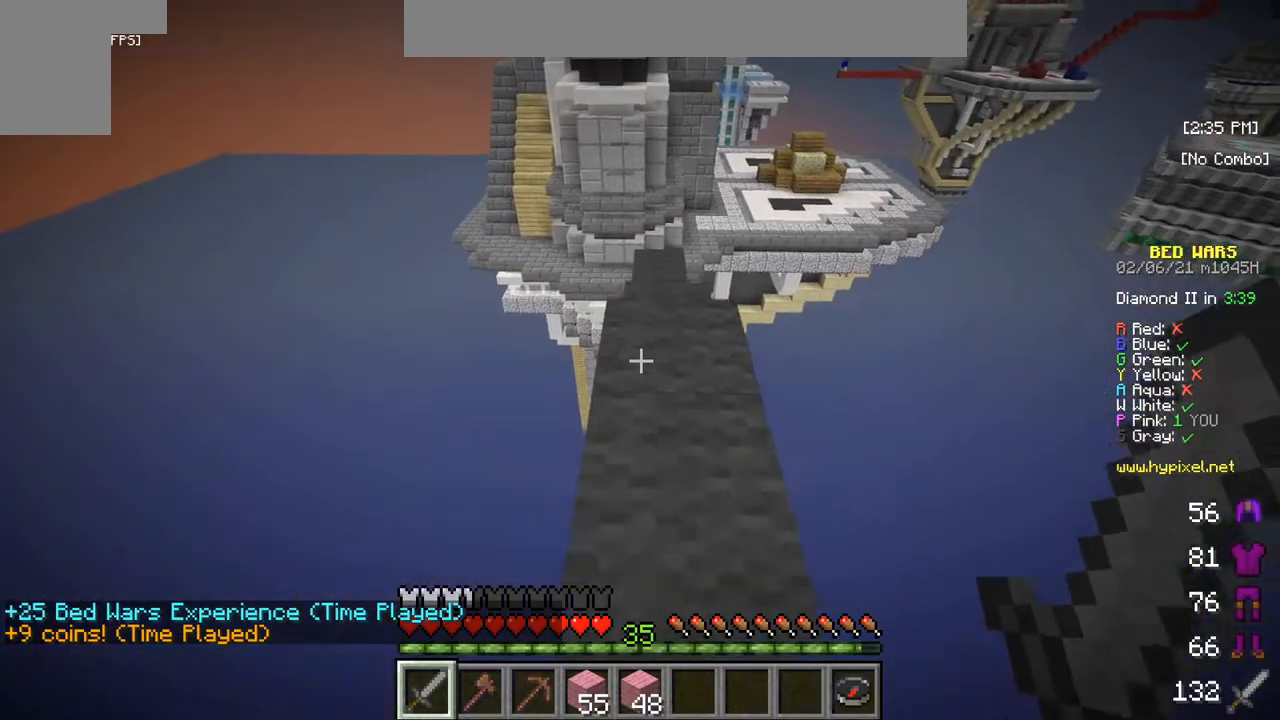
{"keys": ["w"], "mouse": [], "events": []}
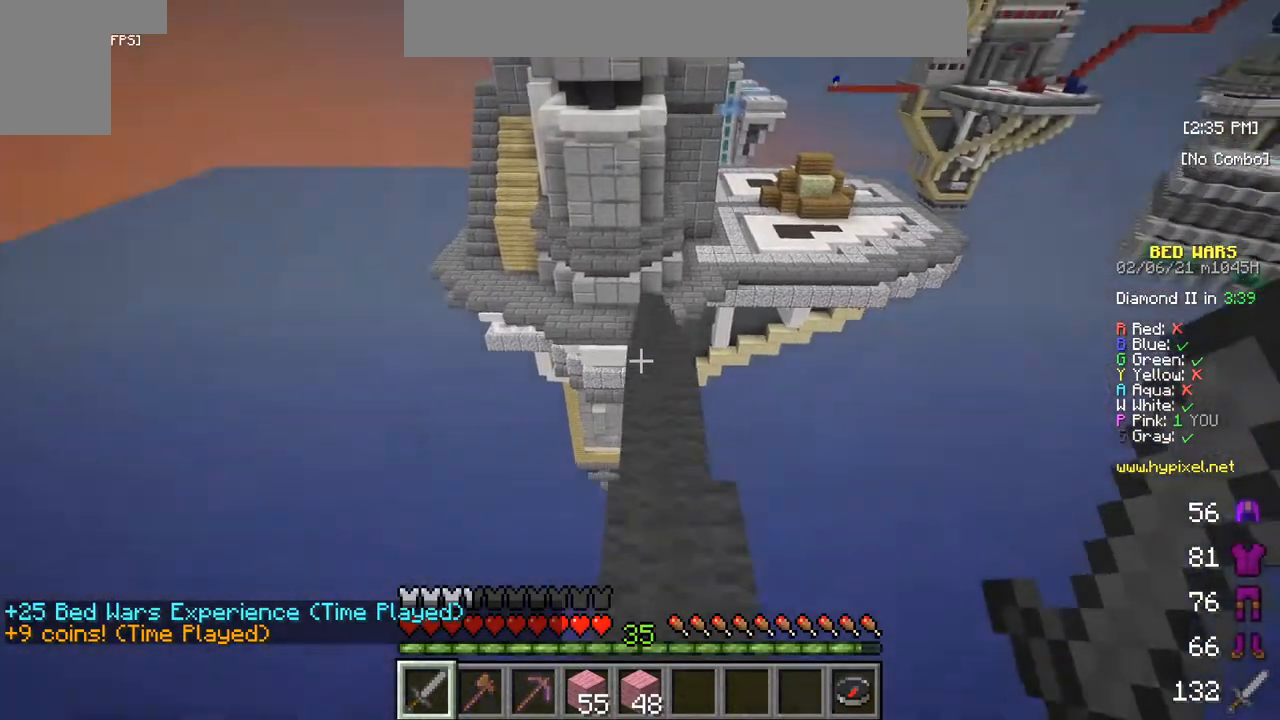
{"keys": ["w"], "mouse": [], "events": []}
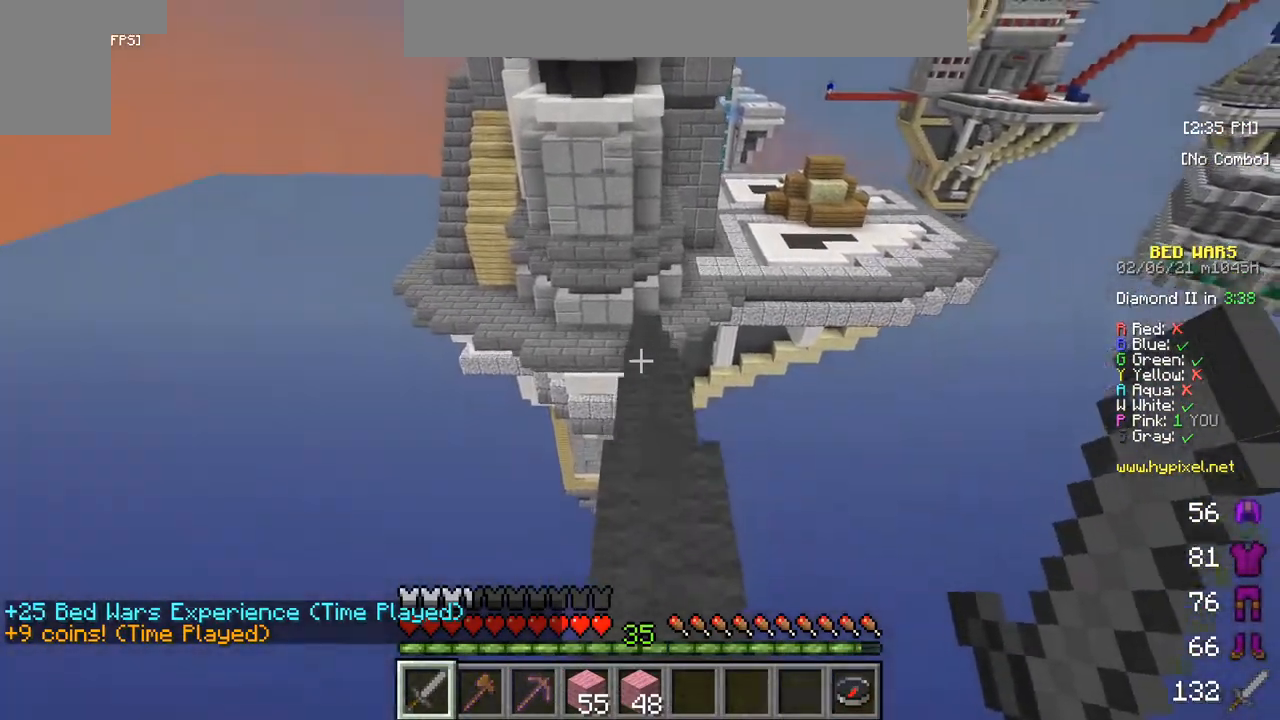
{"keys": ["w"], "mouse": [], "events": []}
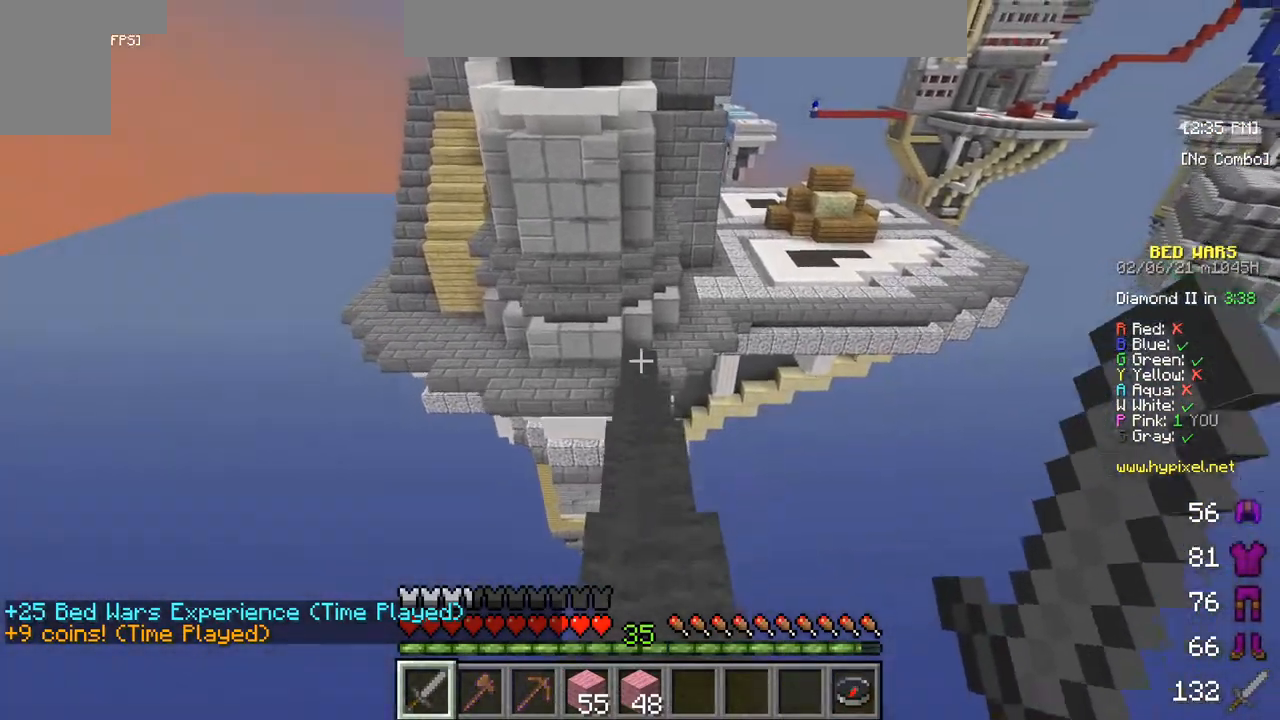
{"keys": ["w"], "mouse": [], "events": []}
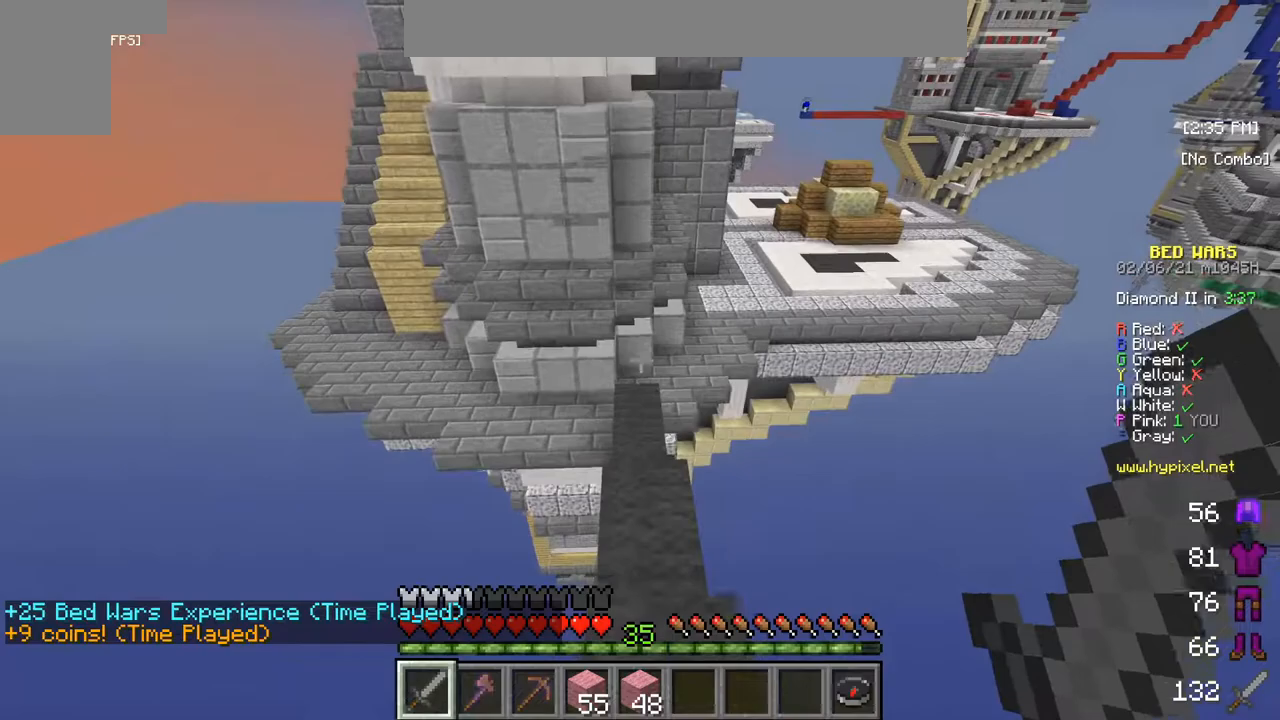
{"keys": ["w"], "mouse": [], "events": []}
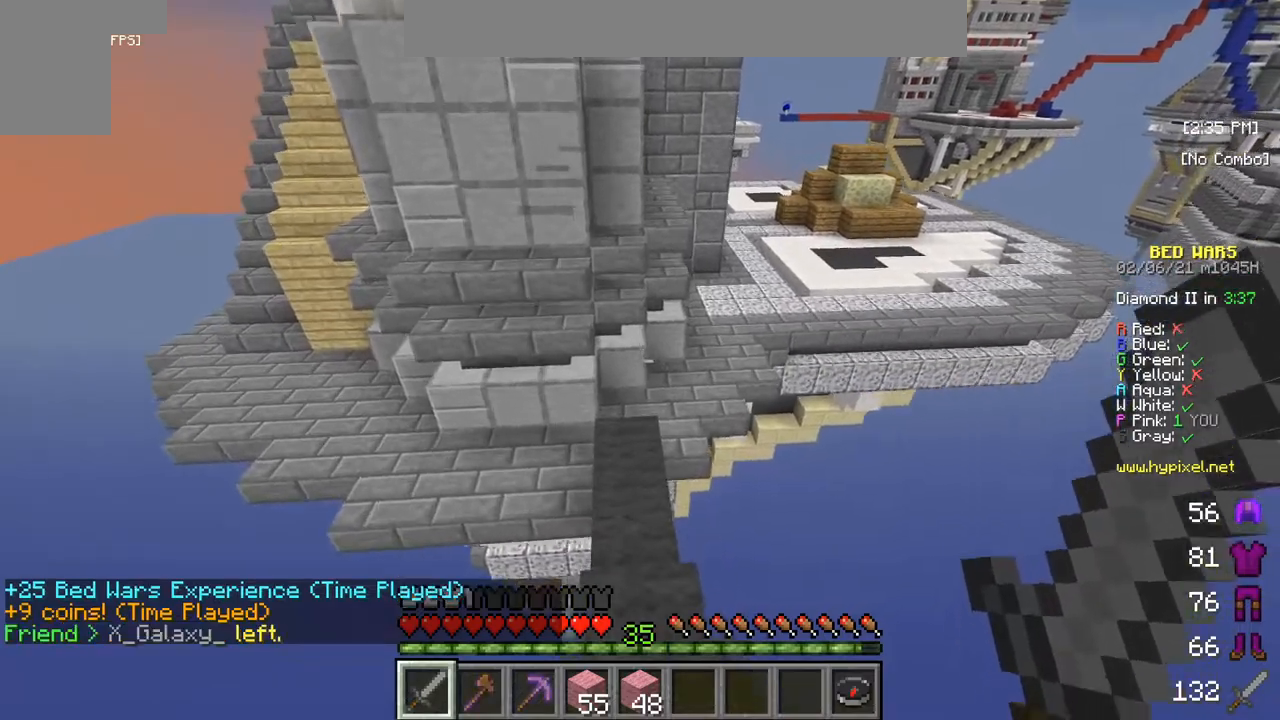
{"keys": ["w"], "mouse": [], "events": []}
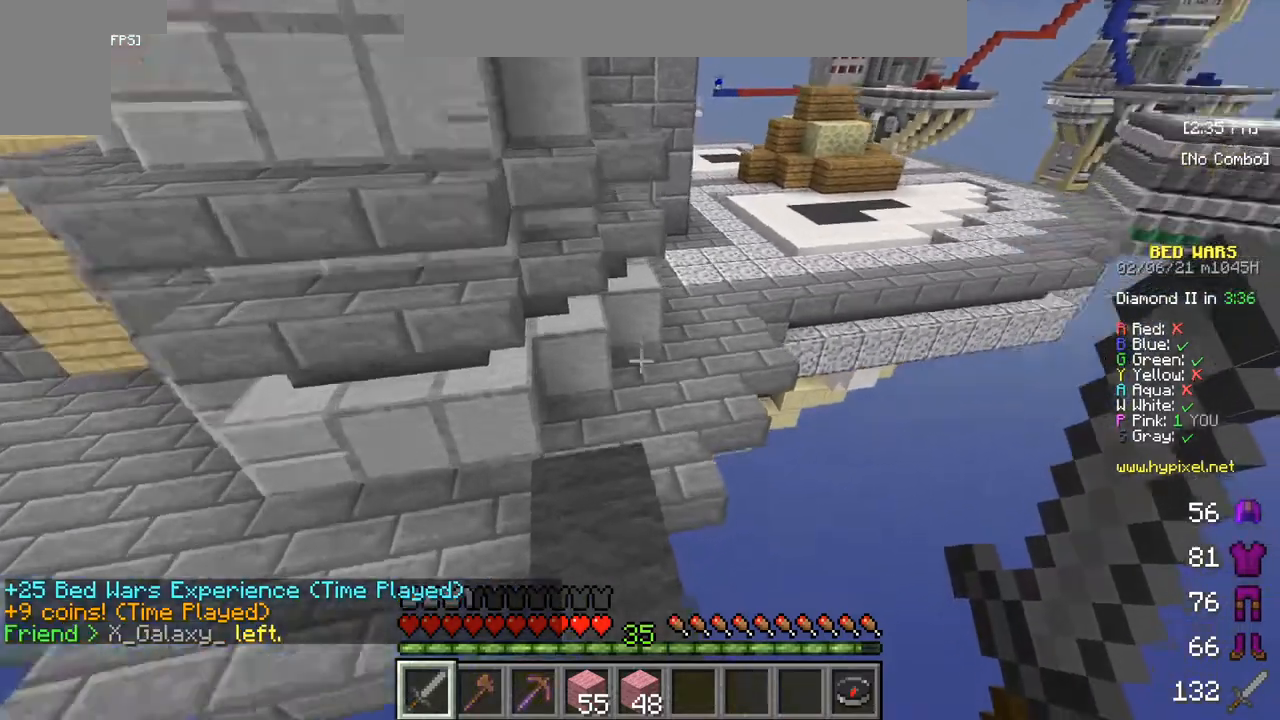
{"keys": ["w"], "mouse": [], "events": []}
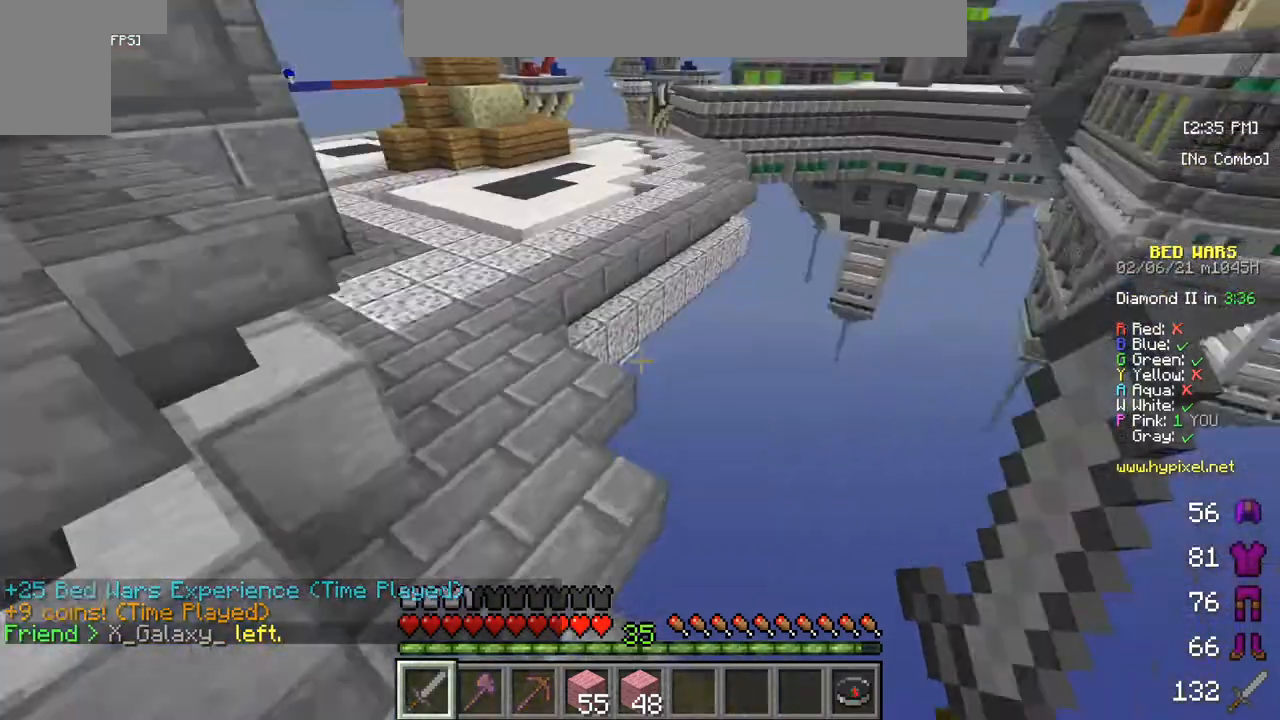
{"keys": ["w"], "mouse": [], "events": []}
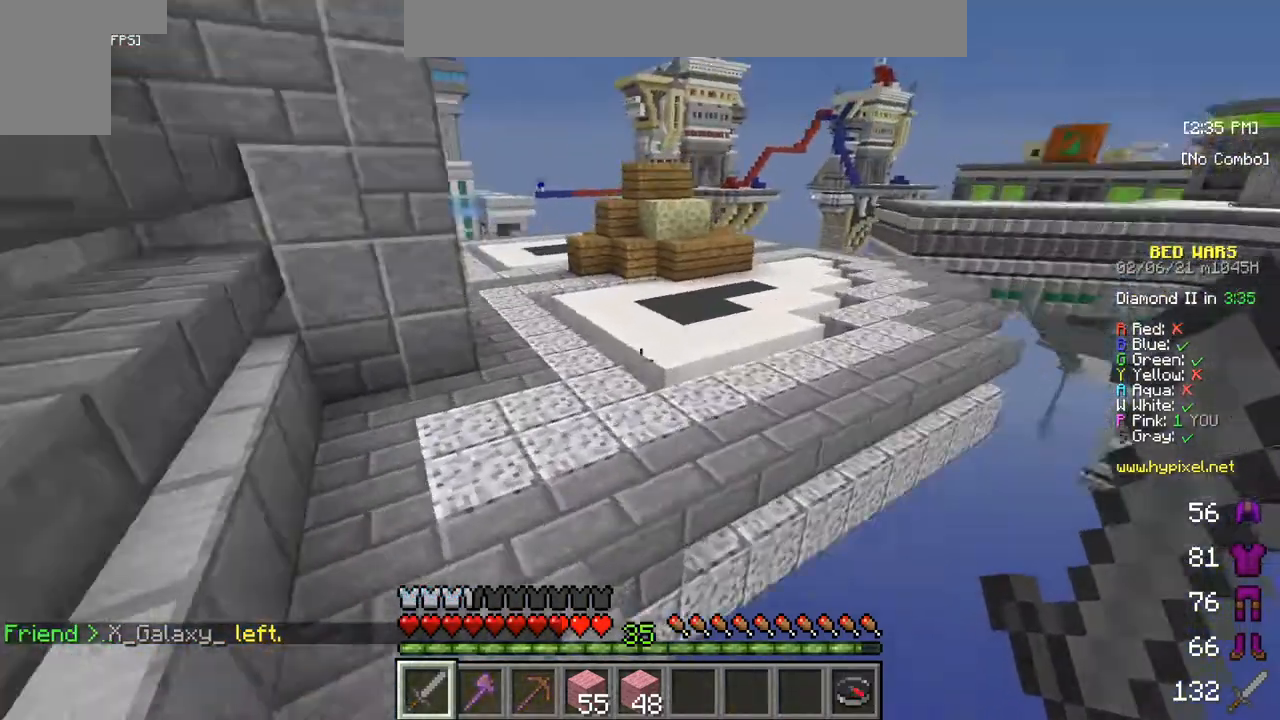
{"keys": ["w"], "mouse": [], "events": []}
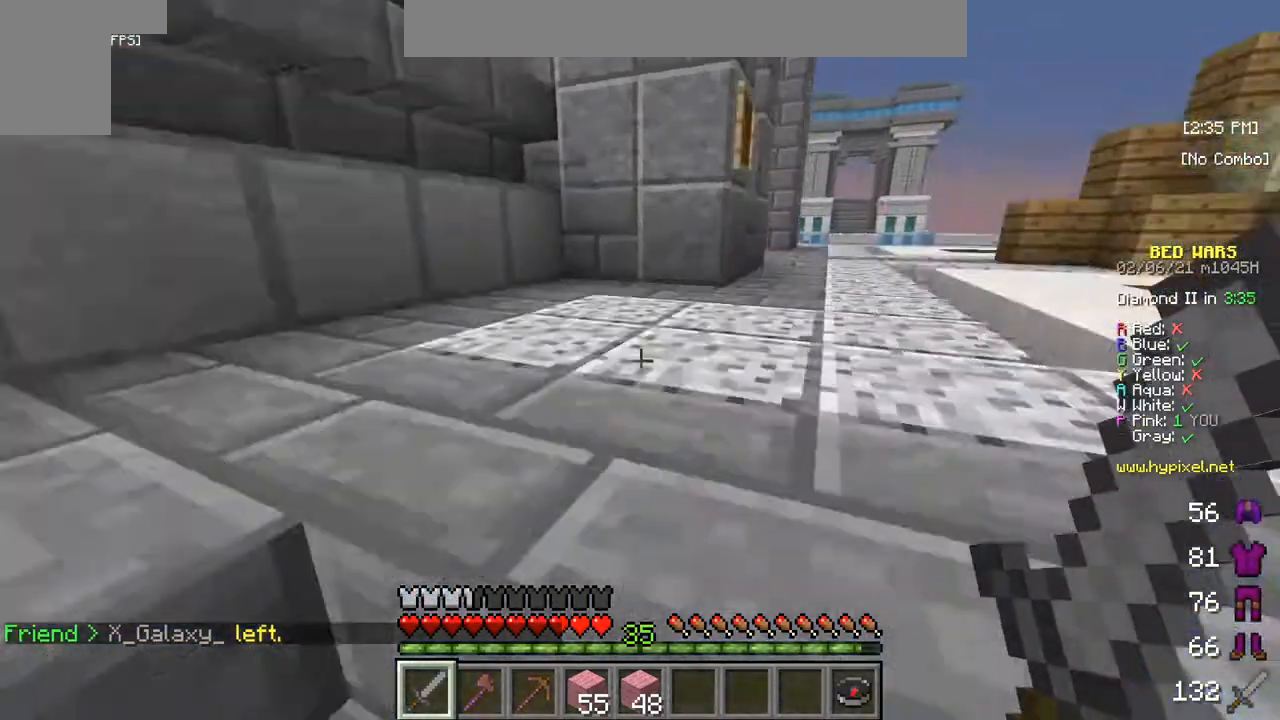
{"keys": ["w"], "mouse": [], "events": []}
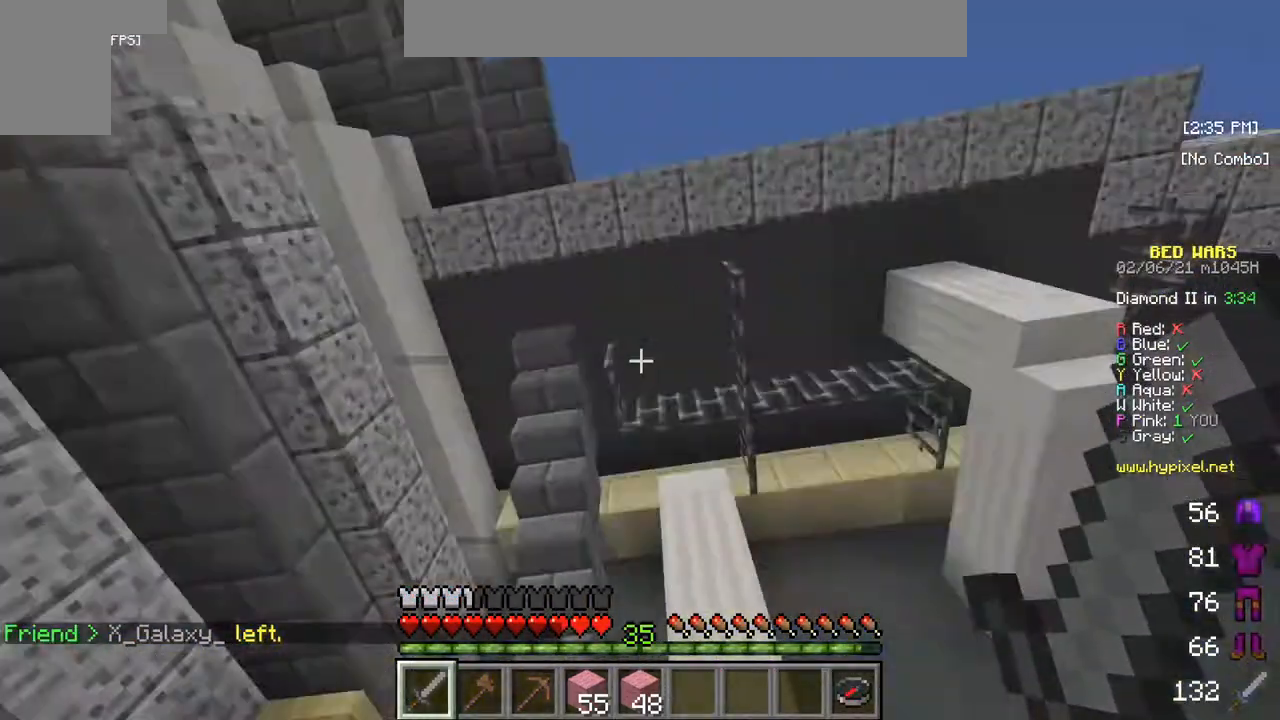
{"keys": [], "mouse": [], "events": [[283, "w", "up"]]}